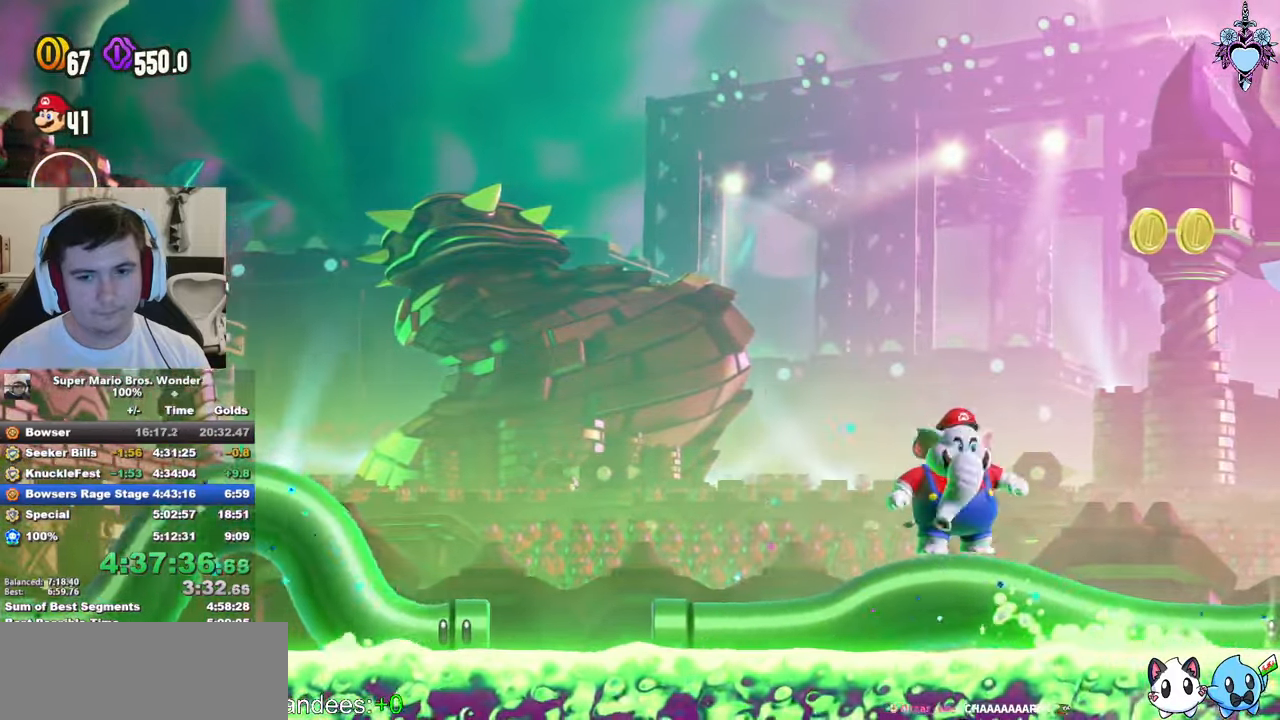
Gameplay with a controller (PlayStation layout); each line is a JSON object with the inputs held at the frame after it. "events" lists button and stick changes between this image and that frame as [ms after this image, input, new state], when the widget could be followed in between. Not read: L3 R3 right_stick.
{"buttons": ["SQUARE"], "left_stick": "center", "events": [[150, "SQUARE", "up"], [450, "SQUARE", "down"]]}
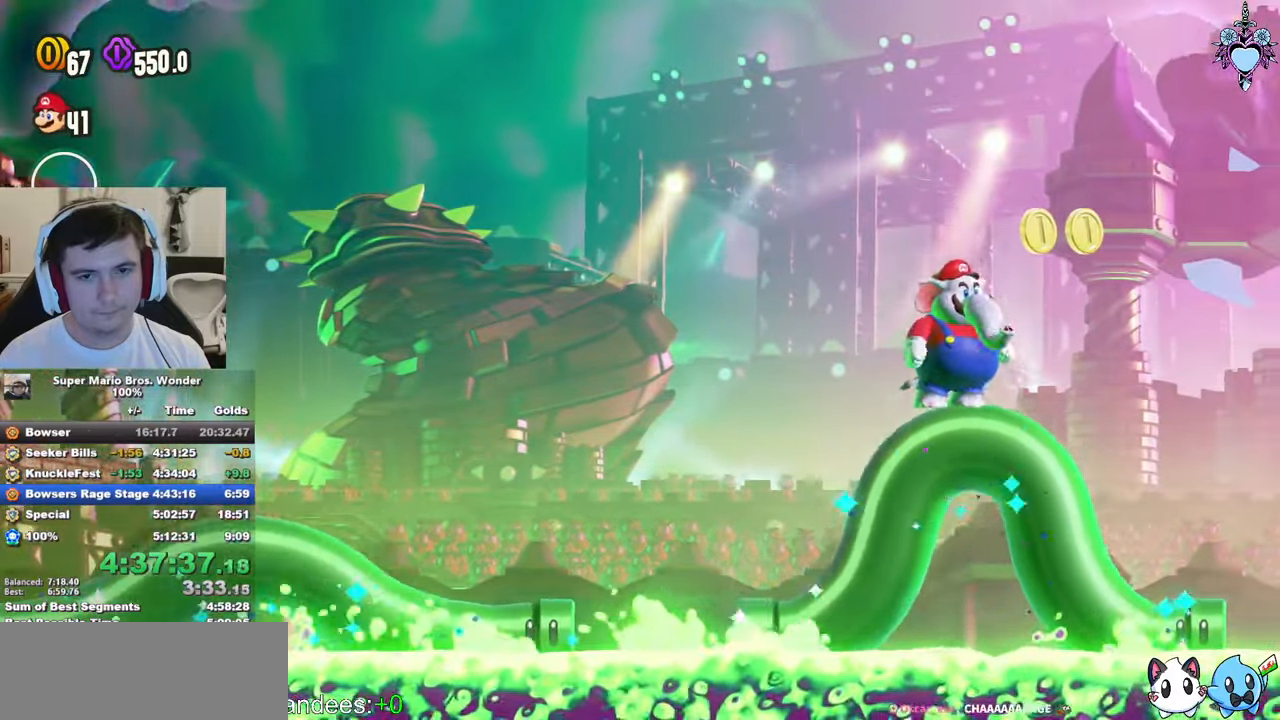
{"buttons": ["SQUARE"], "left_stick": "center", "events": [[167, "SQUARE", "up"], [400, "SQUARE", "down"]]}
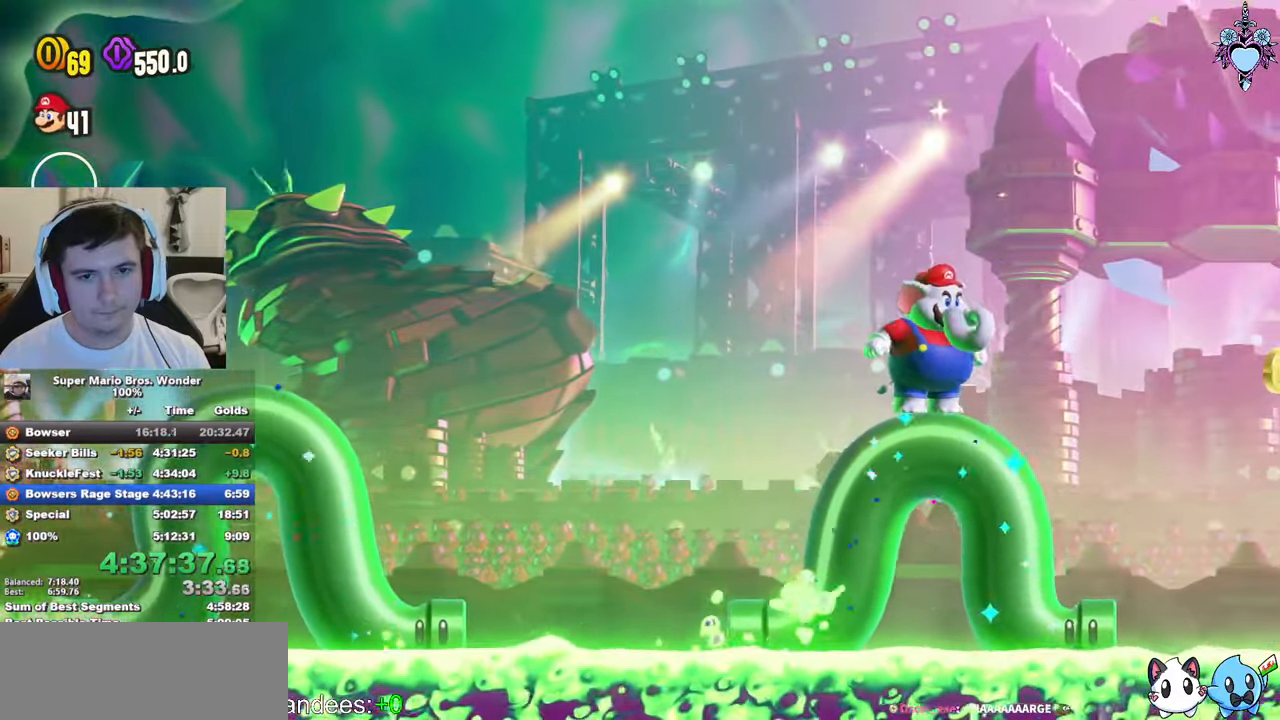
{"buttons": ["SQUARE"], "left_stick": "center", "events": [[117, "SQUARE", "up"], [417, "SQUARE", "down"]]}
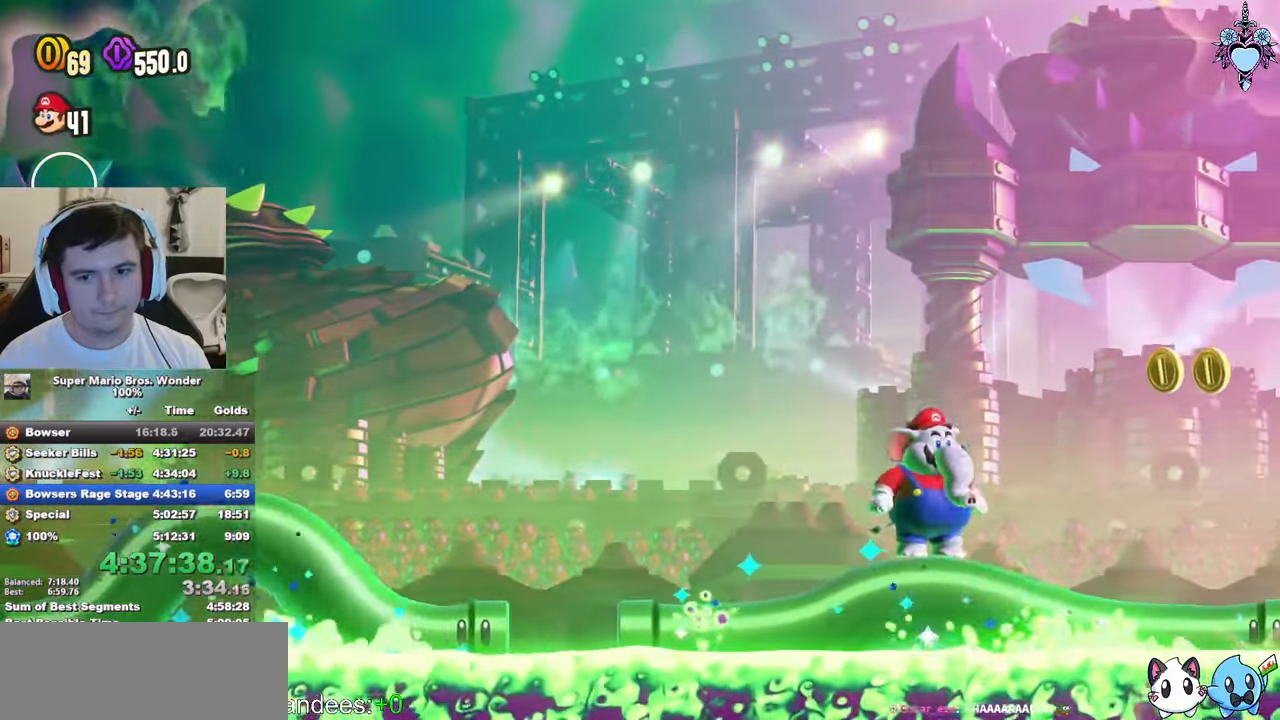
{"buttons": ["SQUARE"], "left_stick": "center", "events": [[100, "SQUARE", "up"], [400, "SQUARE", "down"]]}
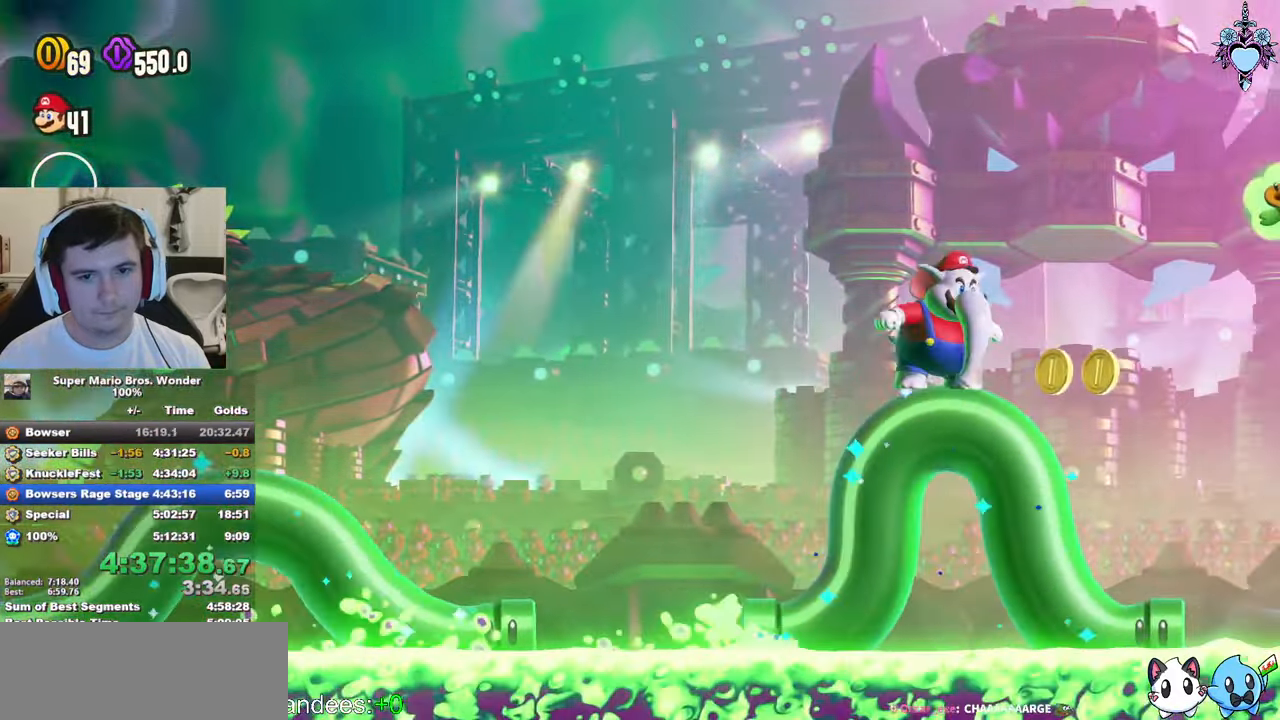
{"buttons": ["SQUARE"], "left_stick": "center", "events": [[84, "SQUARE", "up"], [350, "SQUARE", "down"]]}
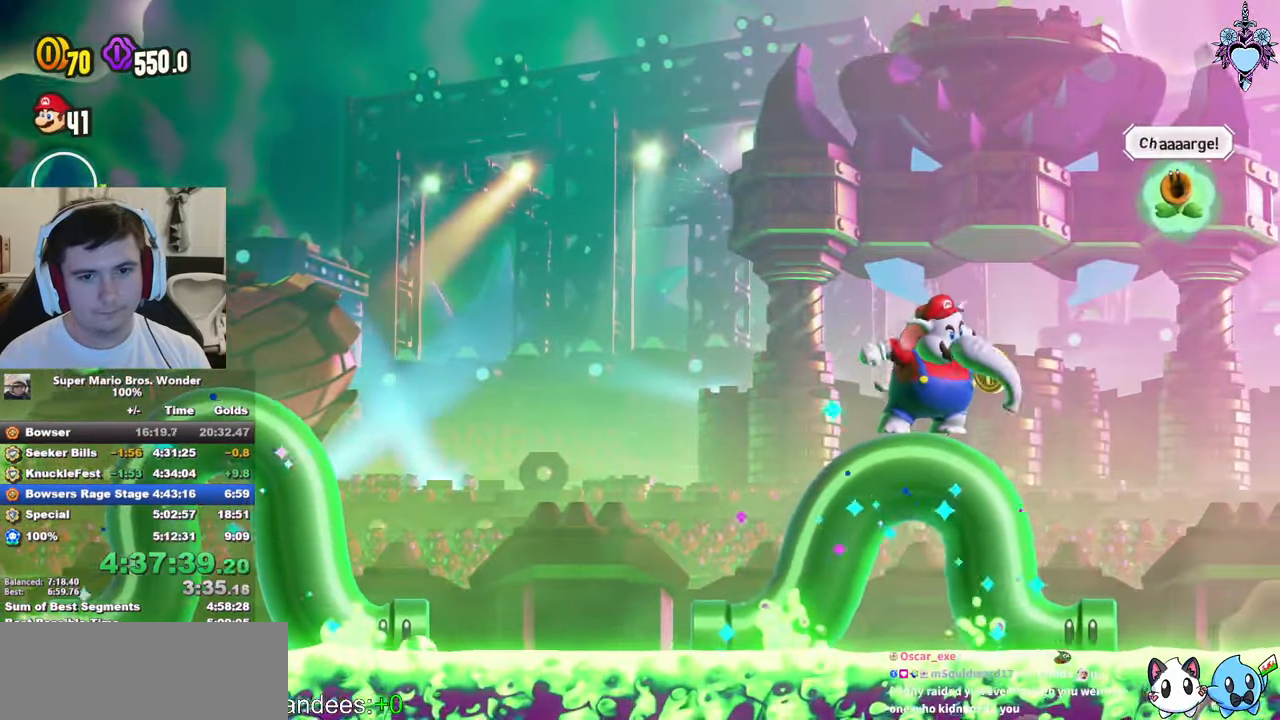
{"buttons": ["SQUARE"], "left_stick": "center", "events": [[34, "SQUARE", "up"], [367, "SQUARE", "down"]]}
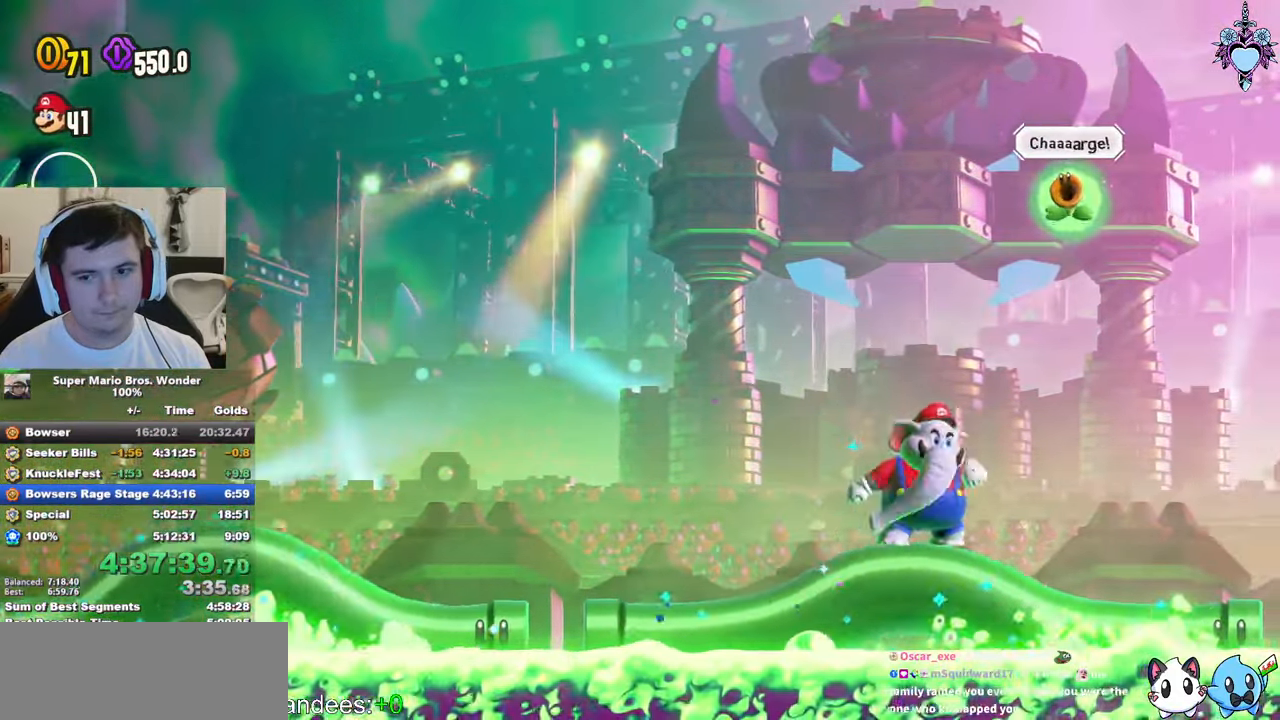
{"buttons": ["SQUARE"], "left_stick": "center", "events": [[34, "SQUARE", "up"], [384, "SQUARE", "down"]]}
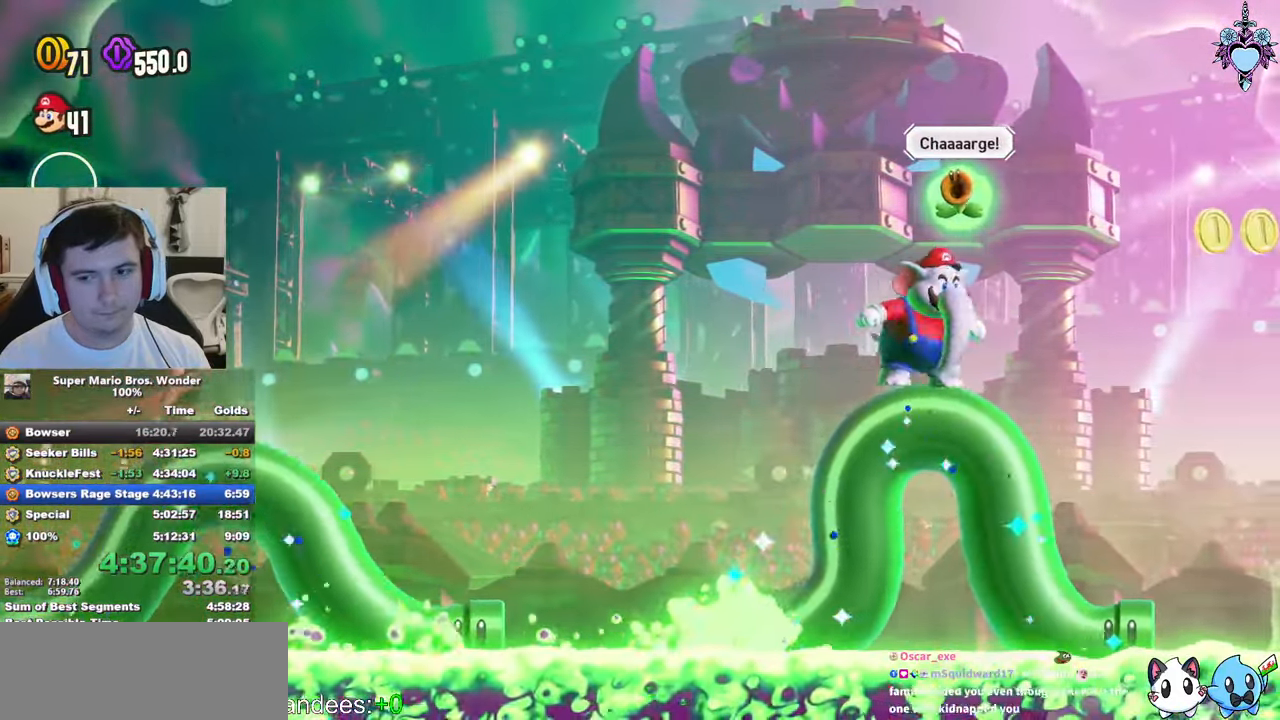
{"buttons": ["SQUARE"], "left_stick": "center", "events": [[50, "SQUARE", "up"], [434, "SQUARE", "down"]]}
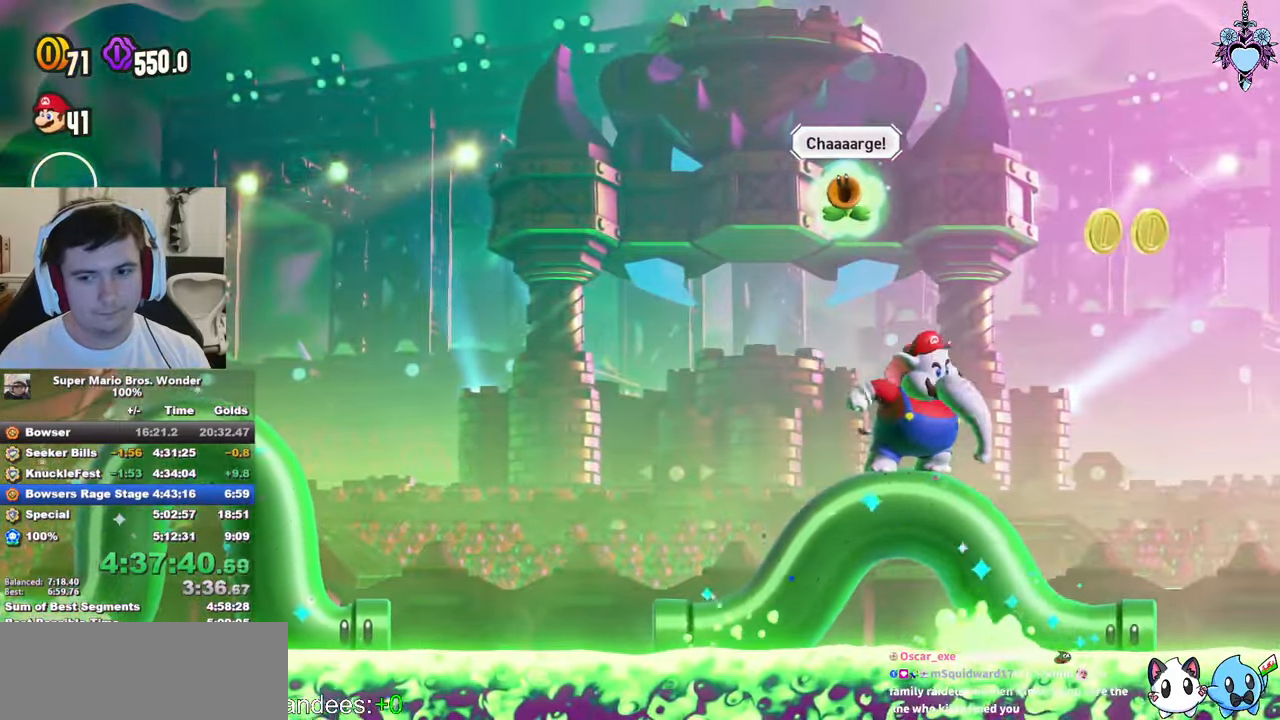
{"buttons": [], "left_stick": "center", "events": [[83, "SQUARE", "up"]]}
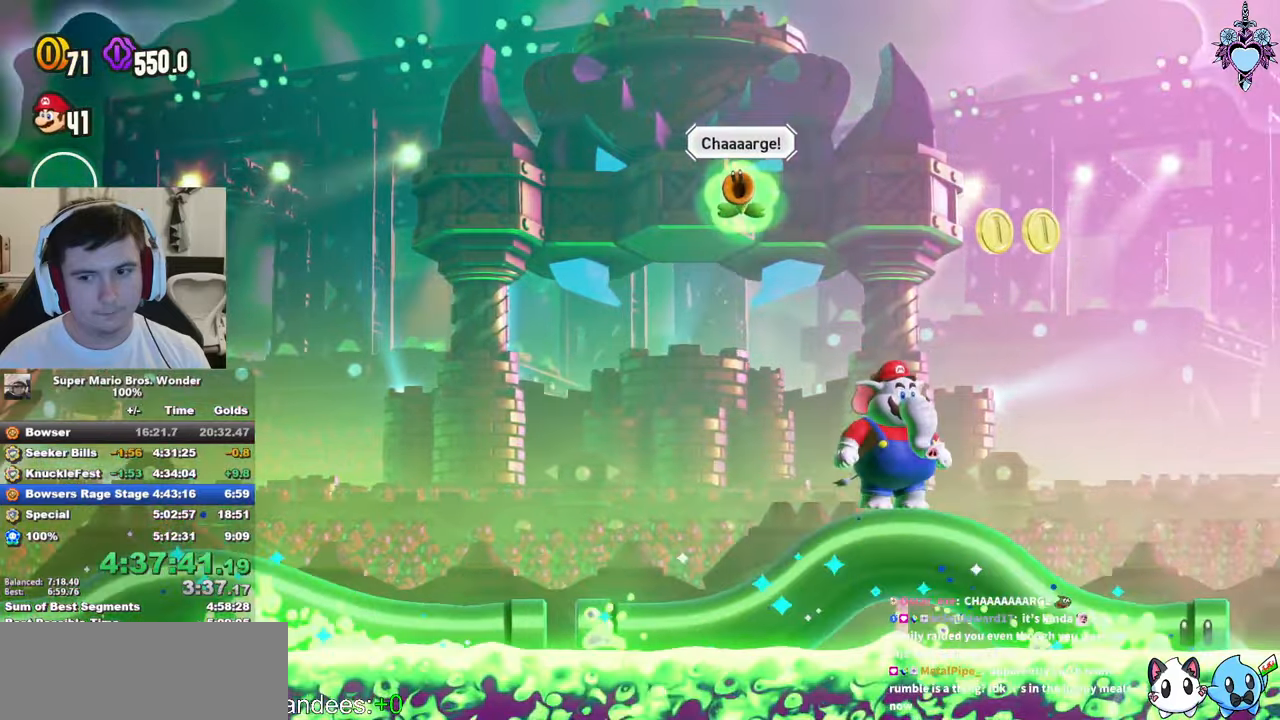
{"buttons": ["SQUARE"], "left_stick": "center", "events": [[166, "SQUARE", "down"]]}
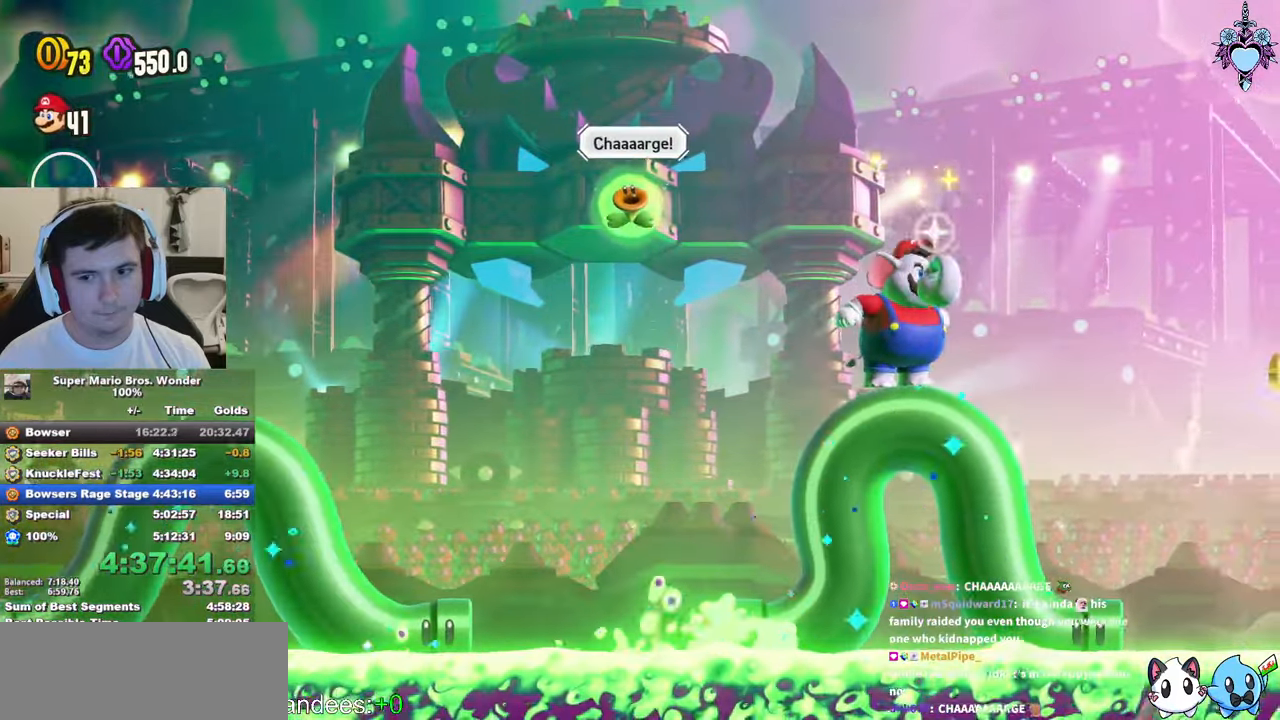
{"buttons": ["SQUARE"], "left_stick": "center", "events": []}
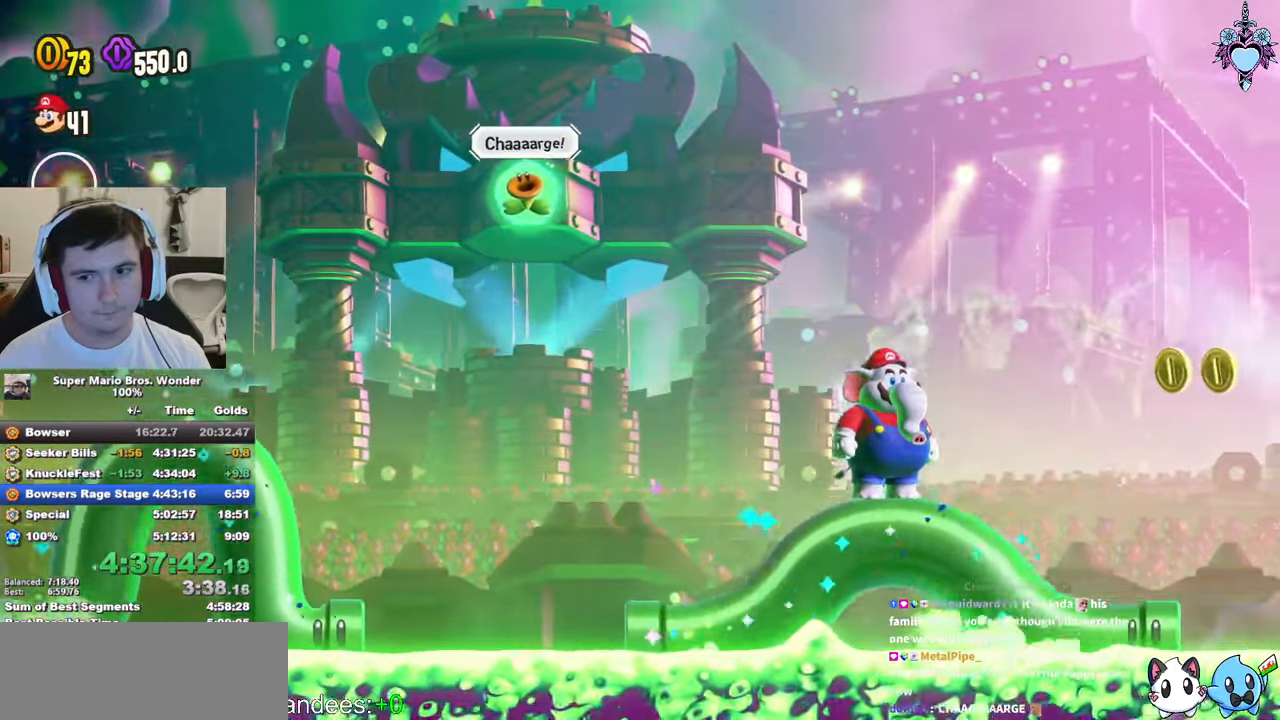
{"buttons": ["SQUARE"], "left_stick": "center", "events": []}
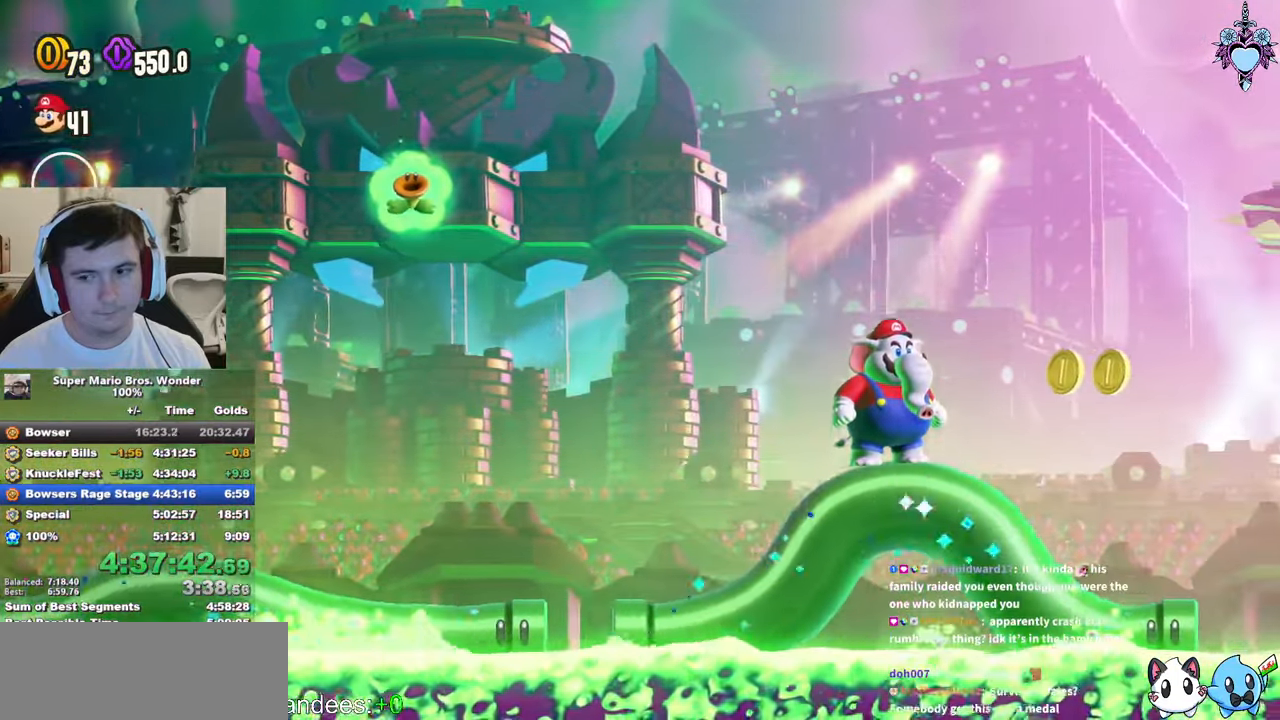
{"buttons": ["SQUARE"], "left_stick": "center", "events": [[83, "SQUARE", "up"], [316, "SQUARE", "down"]]}
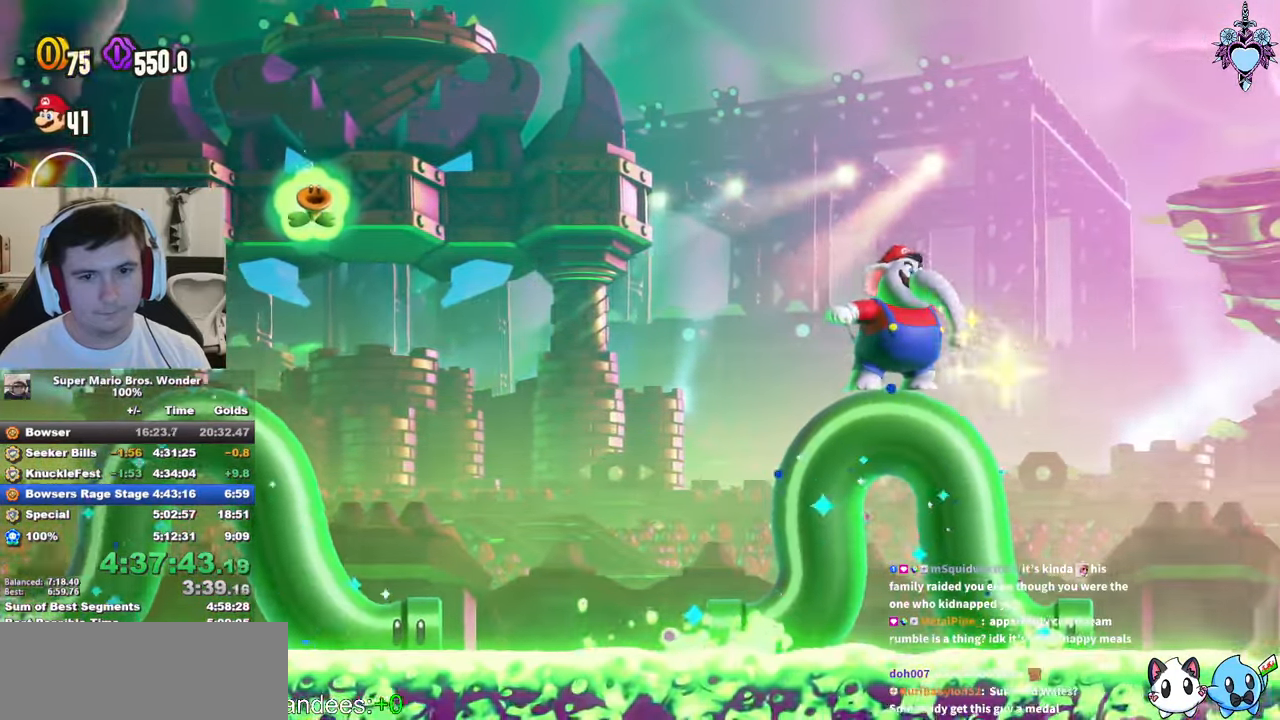
{"buttons": ["SQUARE"], "left_stick": "center", "events": []}
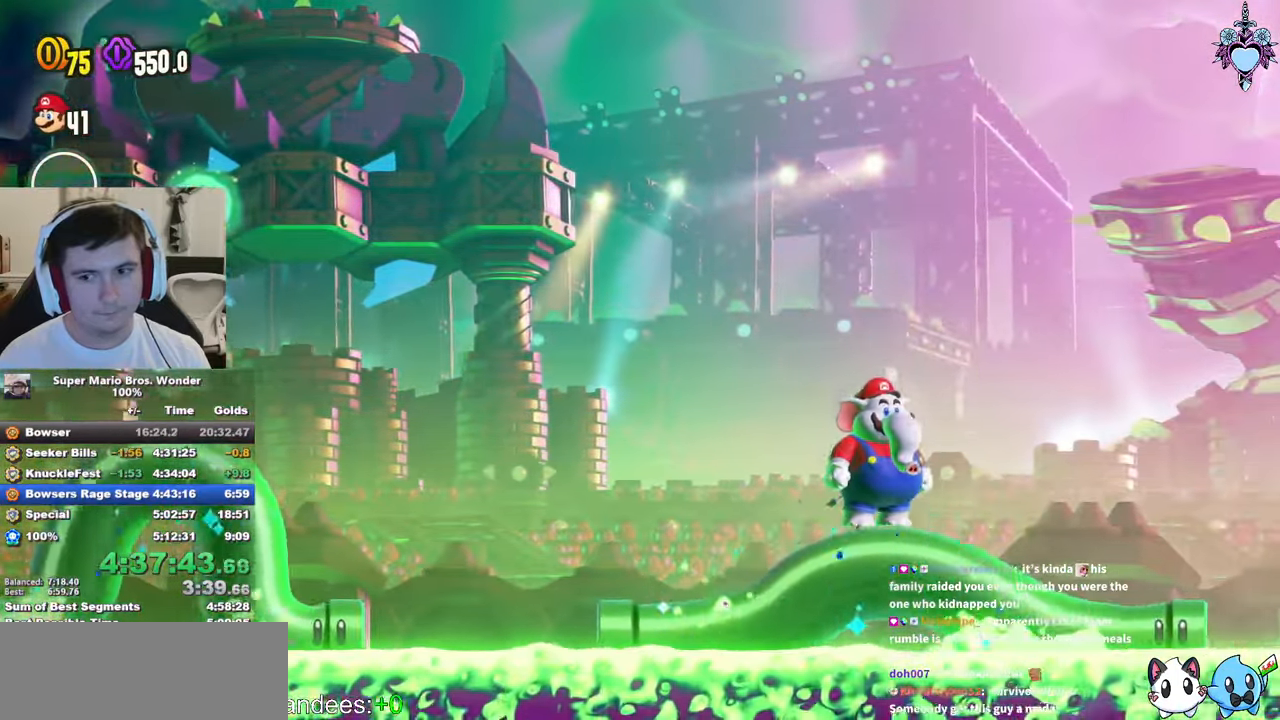
{"buttons": ["CROSS", "SQUARE", "DPAD_RIGHT"], "left_stick": "center", "events": [[266, "DPAD_RIGHT", "down"], [483, "CROSS", "down"]]}
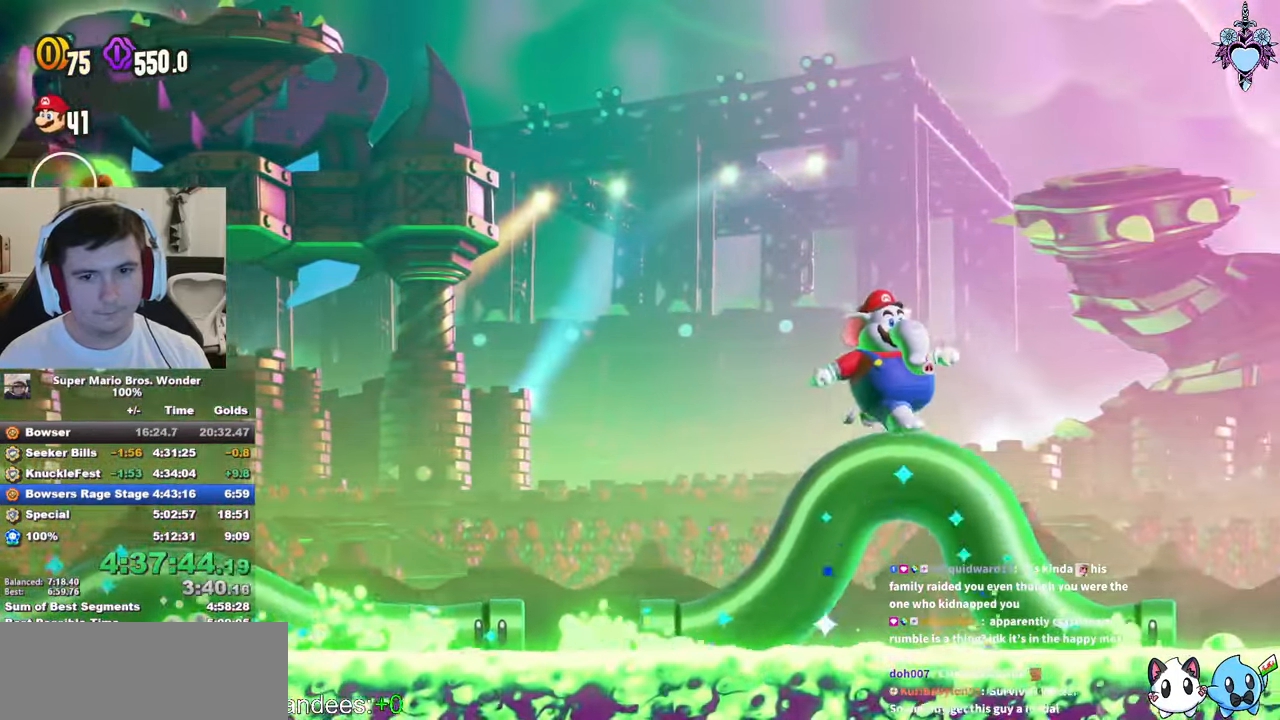
{"buttons": ["CROSS", "SQUARE", "DPAD_LEFT"], "left_stick": "center", "events": [[300, "DPAD_RIGHT", "up"], [383, "DPAD_LEFT", "down"]]}
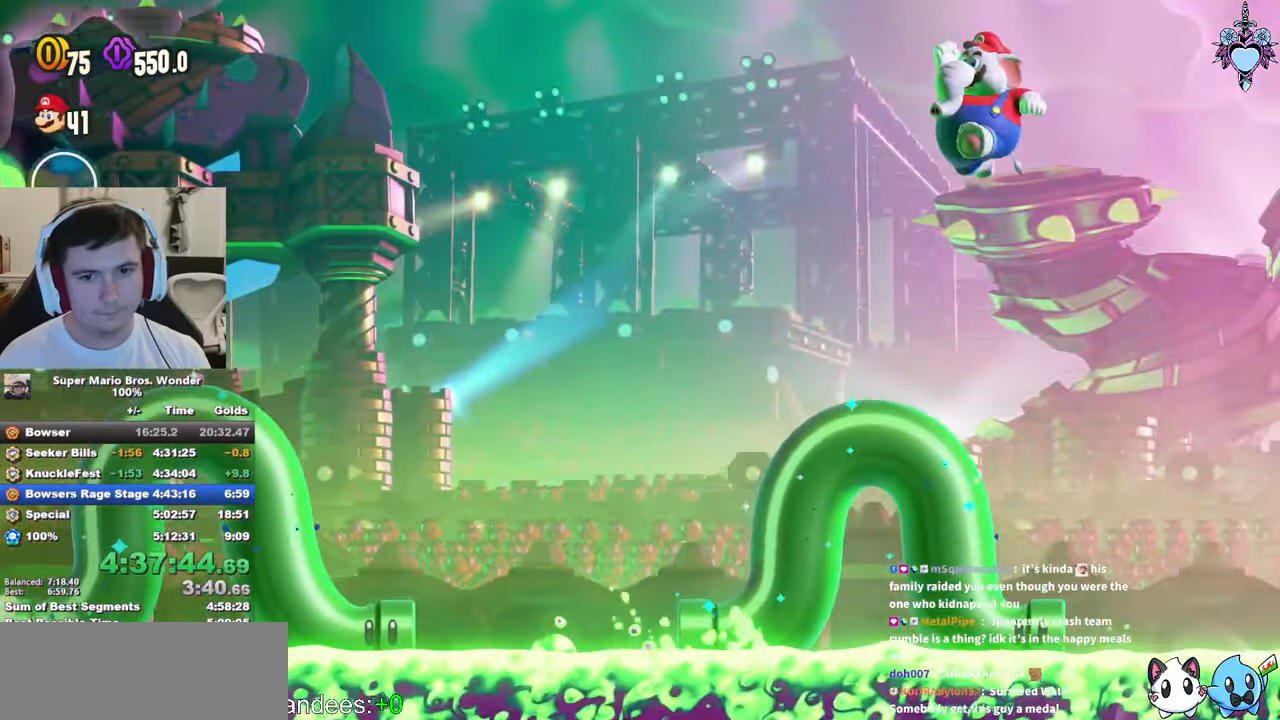
{"buttons": ["CROSS", "SQUARE"], "left_stick": "center", "events": [[400, "DPAD_LEFT", "up"]]}
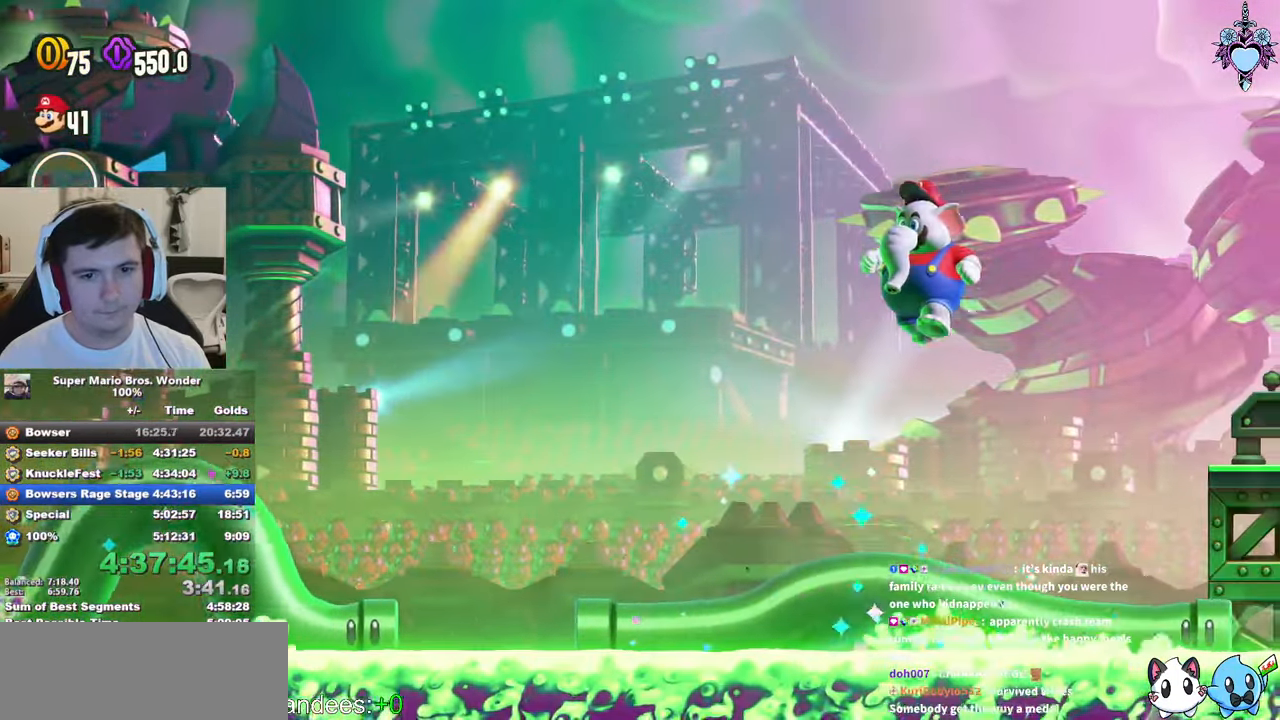
{"buttons": ["CROSS", "SQUARE", "DPAD_RIGHT"], "left_stick": "center", "events": [[16, "DPAD_RIGHT", "down"], [166, "CROSS", "up"], [433, "CROSS", "down"]]}
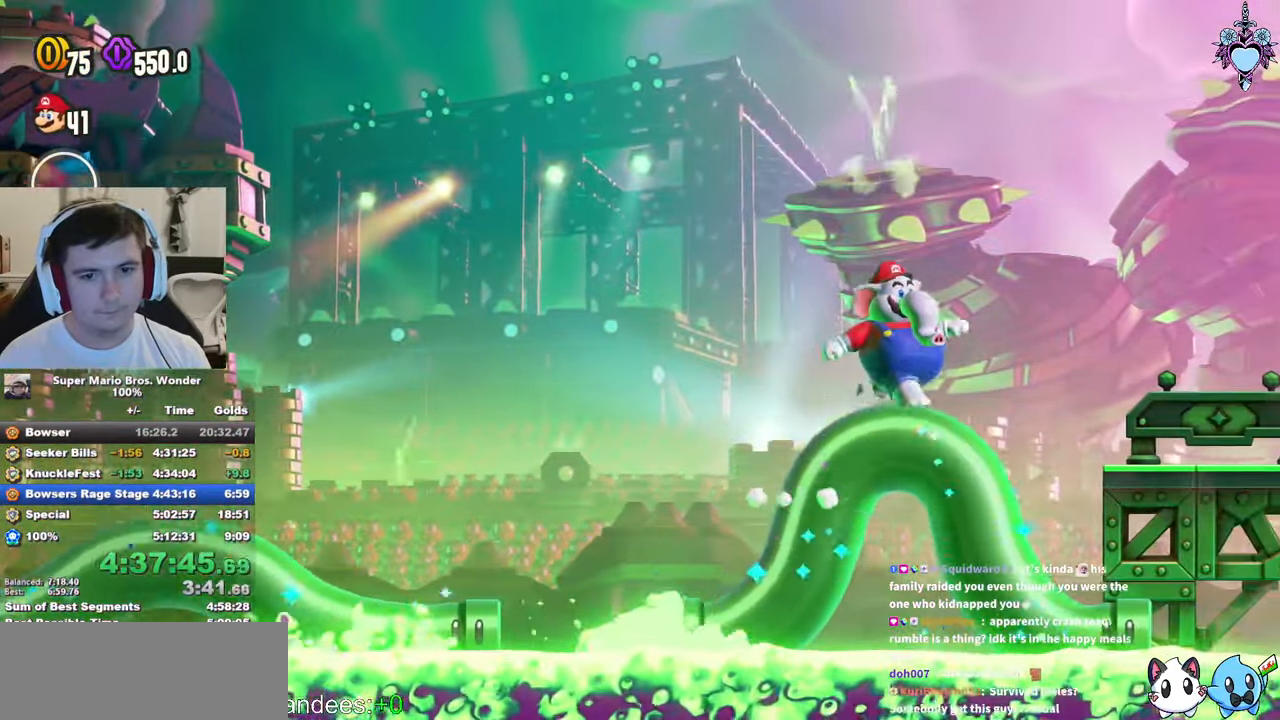
{"buttons": ["SQUARE", "DPAD_RIGHT"], "left_stick": "center", "events": [[167, "CROSS", "up"]]}
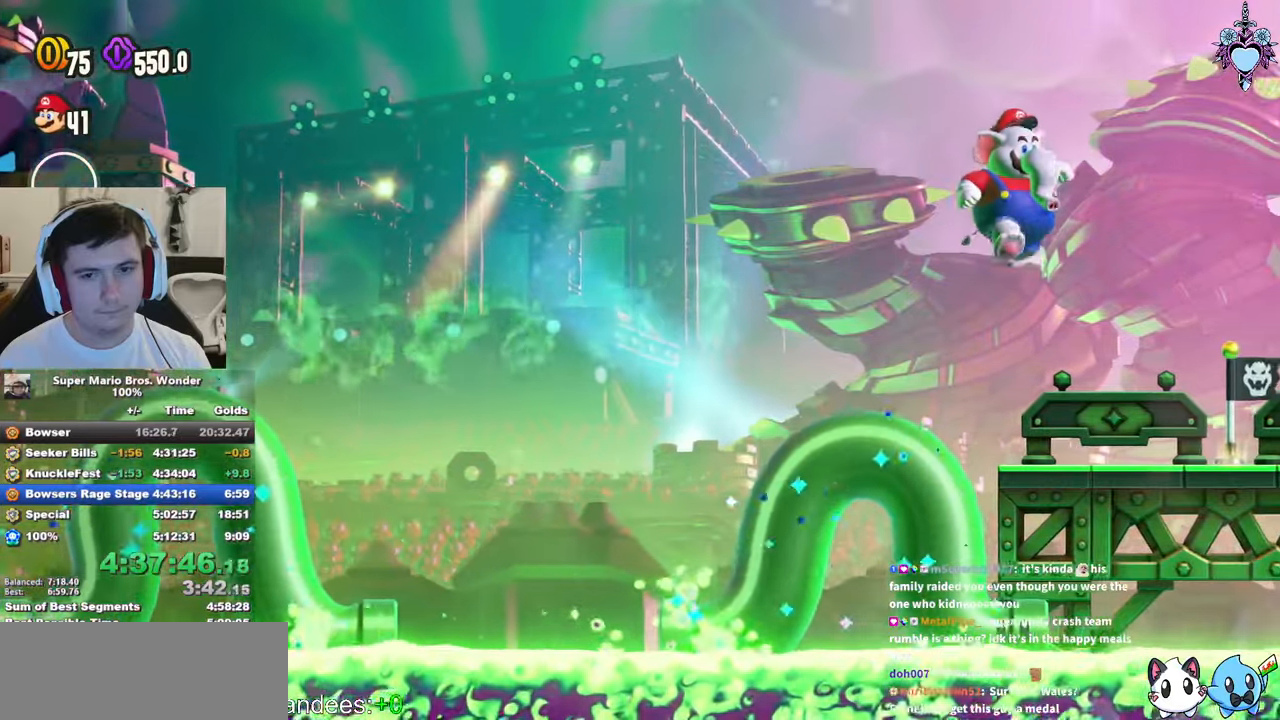
{"buttons": ["SQUARE", "DPAD_RIGHT"], "left_stick": "center", "events": [[183, "SQUARE", "up"], [233, "SQUARE", "down"], [367, "CROSS", "down"], [500, "CROSS", "up"]]}
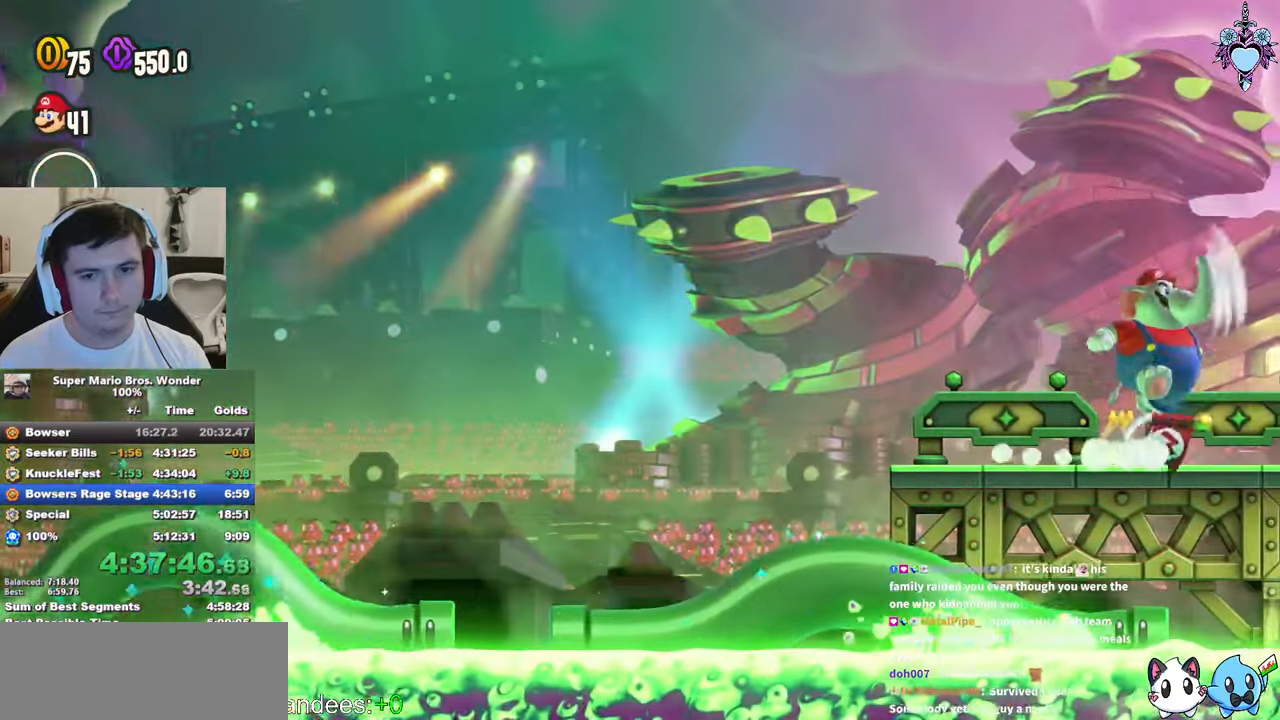
{"buttons": ["SQUARE", "DPAD_RIGHT"], "left_stick": "center", "events": []}
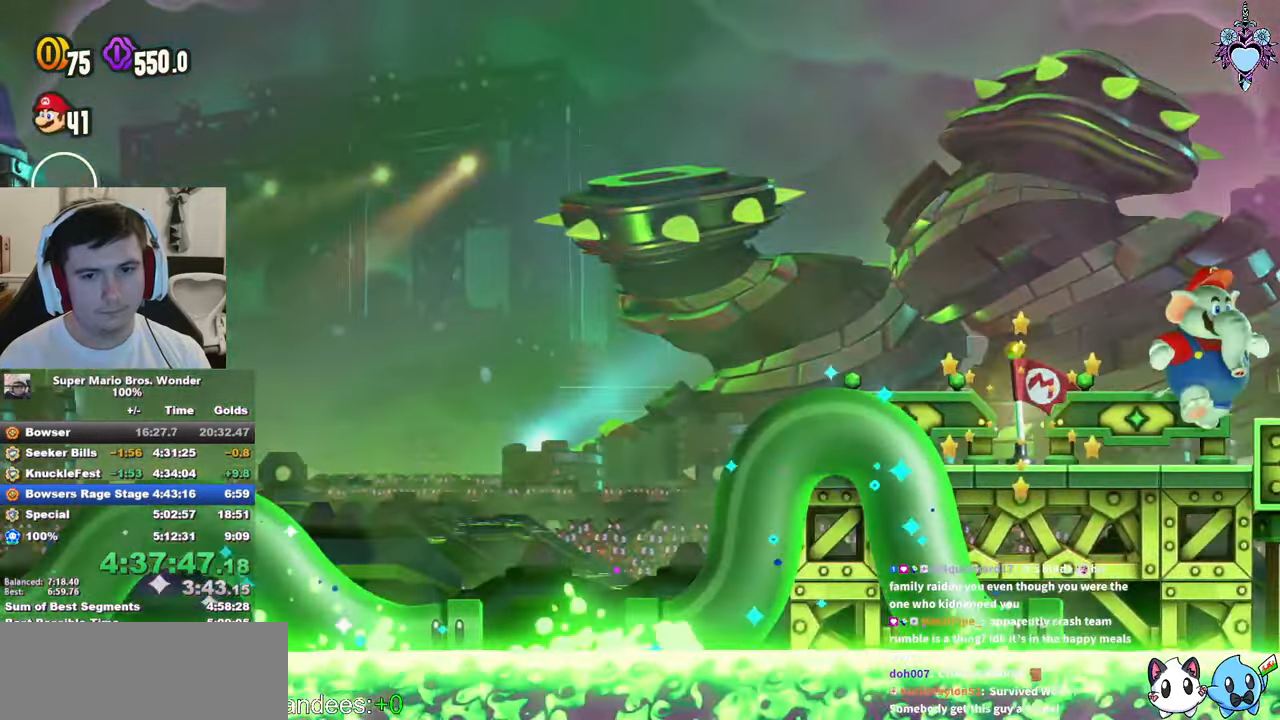
{"buttons": ["SQUARE", "DPAD_RIGHT"], "left_stick": "center", "events": [[100, "CROSS", "down"], [200, "CROSS", "up"]]}
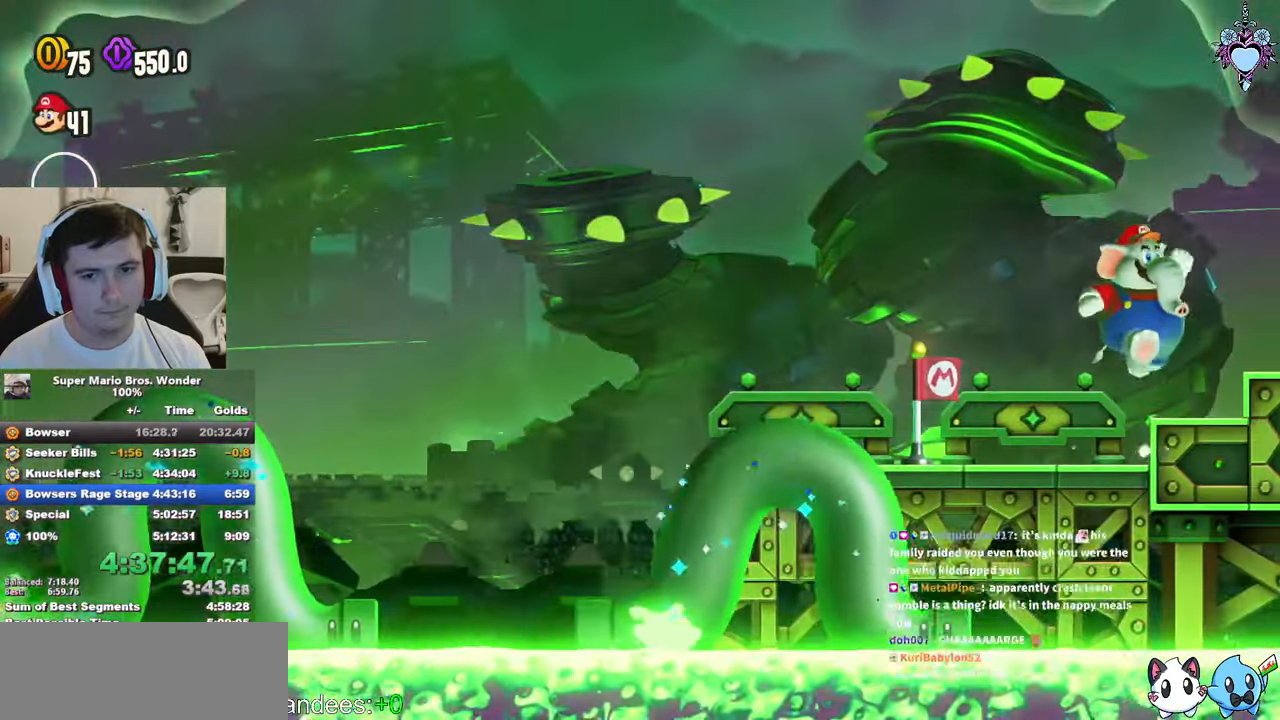
{"buttons": ["SQUARE", "DPAD_RIGHT"], "left_stick": "center", "events": [[50, "CROSS", "down"], [117, "CROSS", "up"]]}
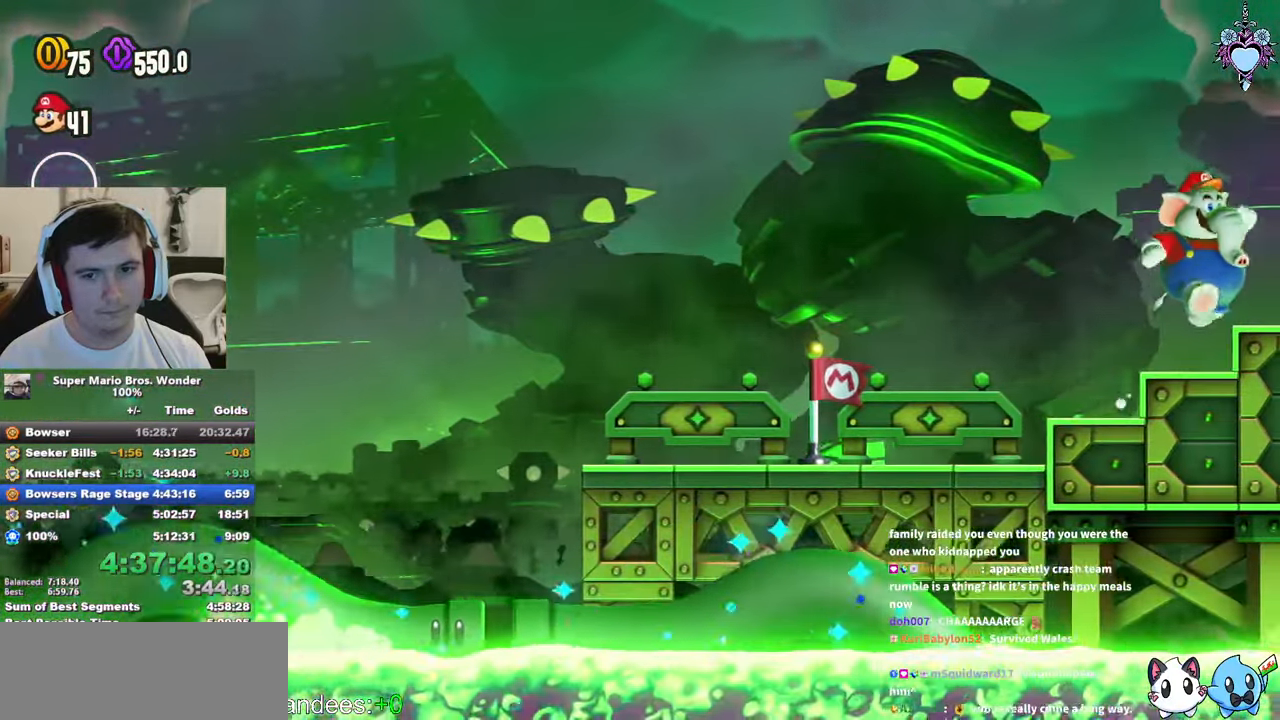
{"buttons": ["SQUARE", "DPAD_RIGHT"], "left_stick": "center", "events": []}
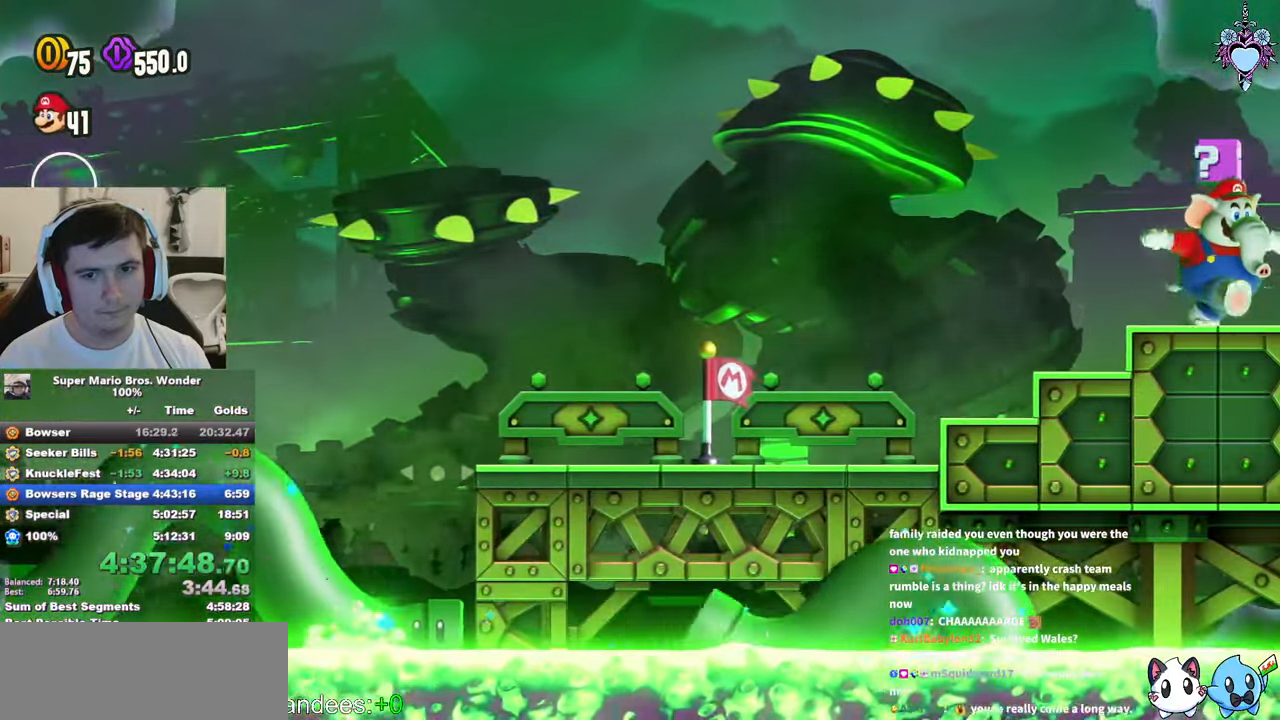
{"buttons": ["SQUARE", "DPAD_RIGHT"], "left_stick": "center", "events": [[83, "CROSS", "down"], [217, "CROSS", "up"]]}
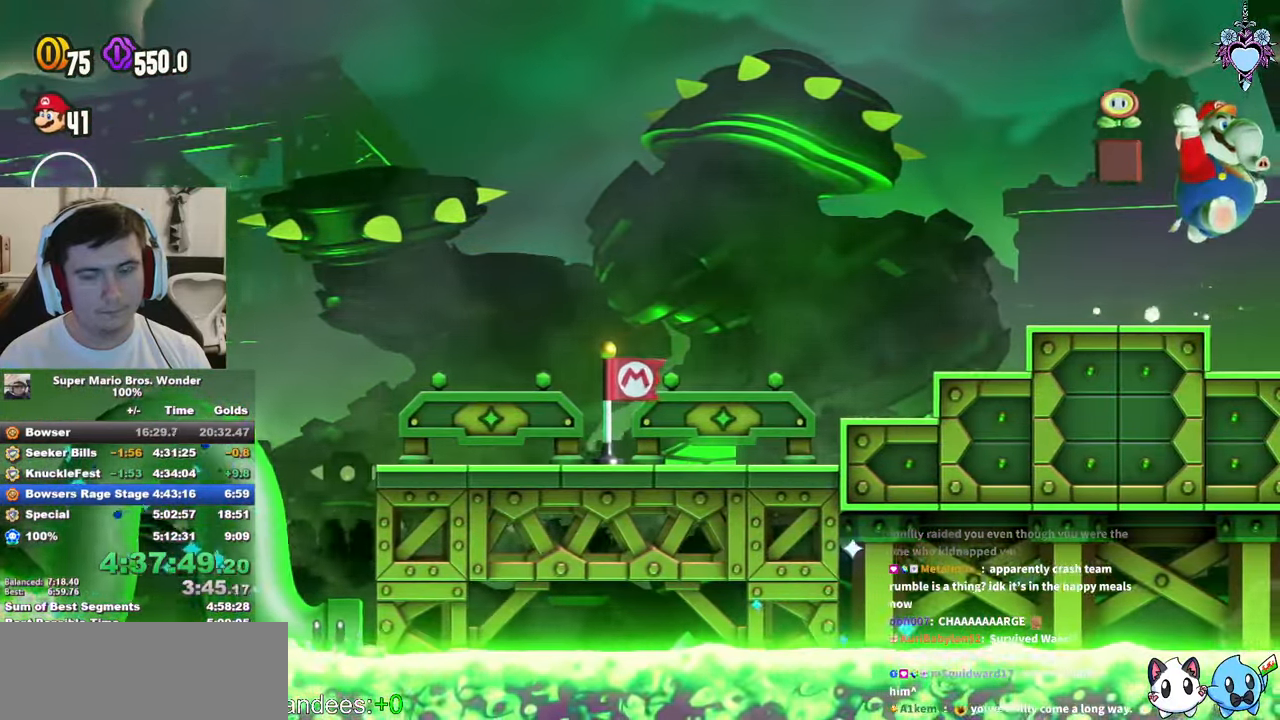
{"buttons": ["CROSS", "SQUARE", "DPAD_RIGHT"], "left_stick": "center", "events": [[483, "CROSS", "down"]]}
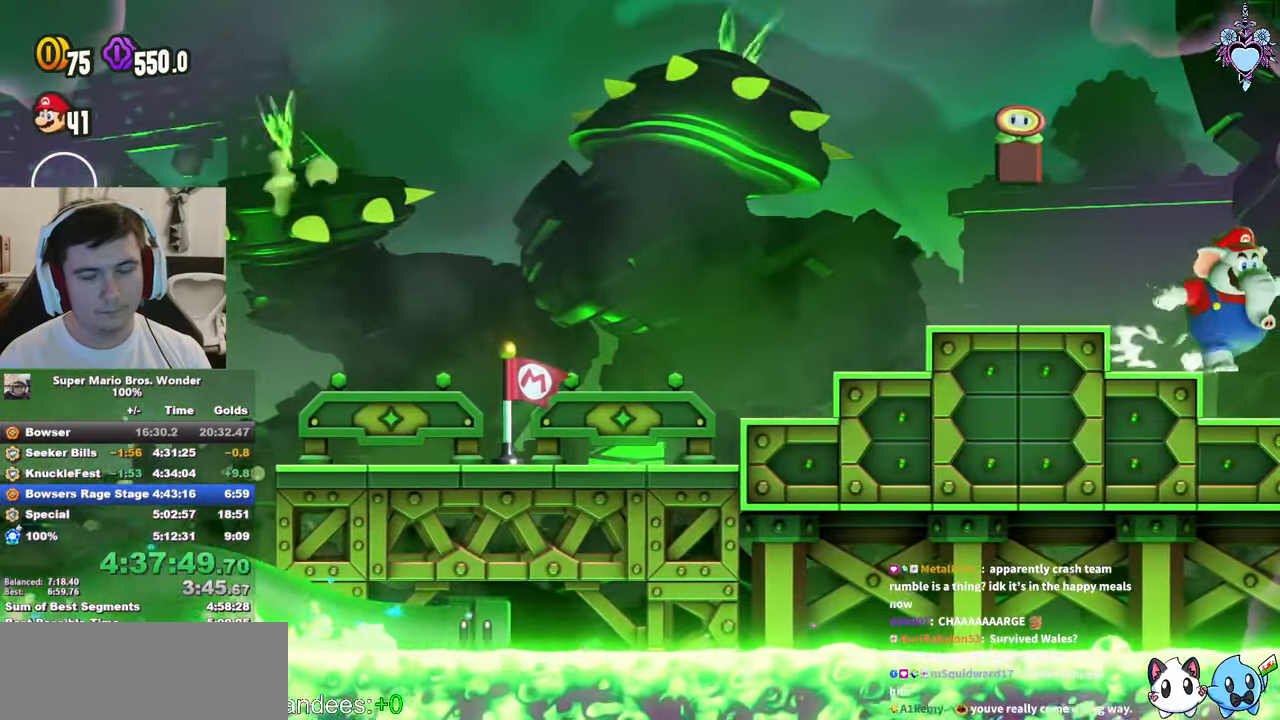
{"buttons": ["SQUARE", "DPAD_RIGHT"], "left_stick": "center", "events": [[83, "CROSS", "up"]]}
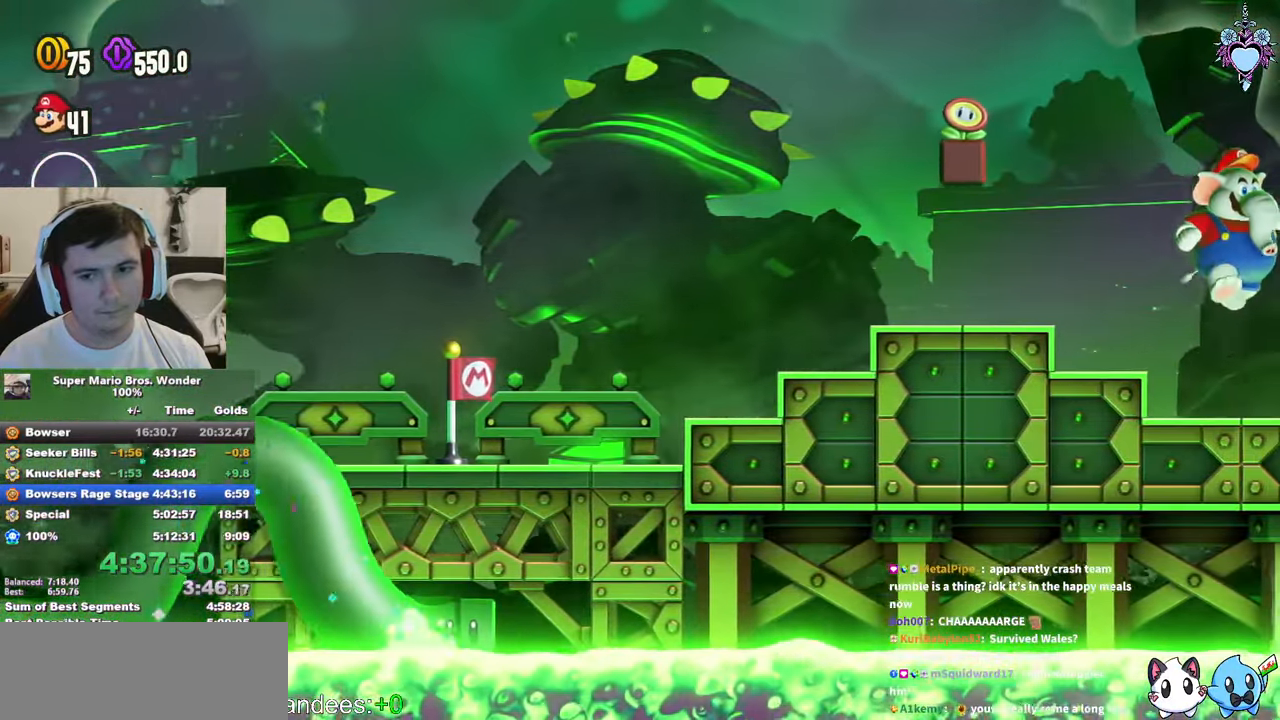
{"buttons": ["SQUARE", "DPAD_RIGHT"], "left_stick": "center", "events": [[100, "CROSS", "down"], [183, "CROSS", "up"]]}
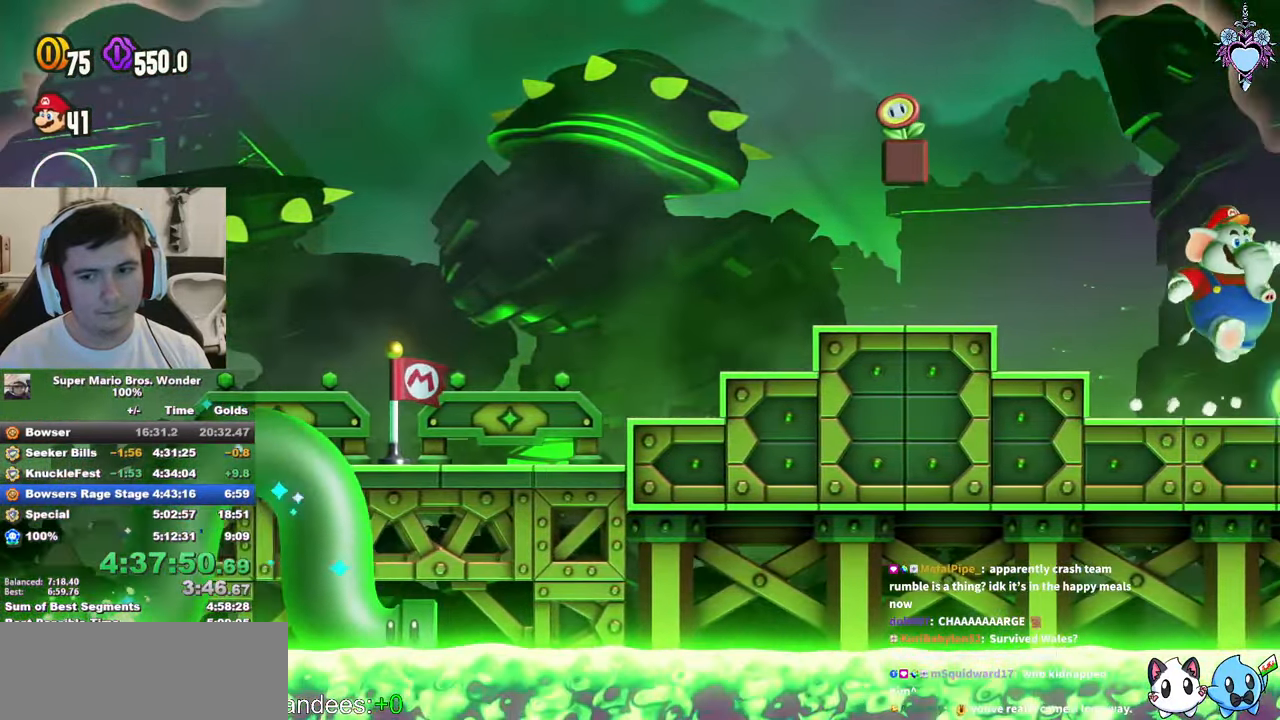
{"buttons": ["SQUARE", "DPAD_RIGHT"], "left_stick": "center", "events": []}
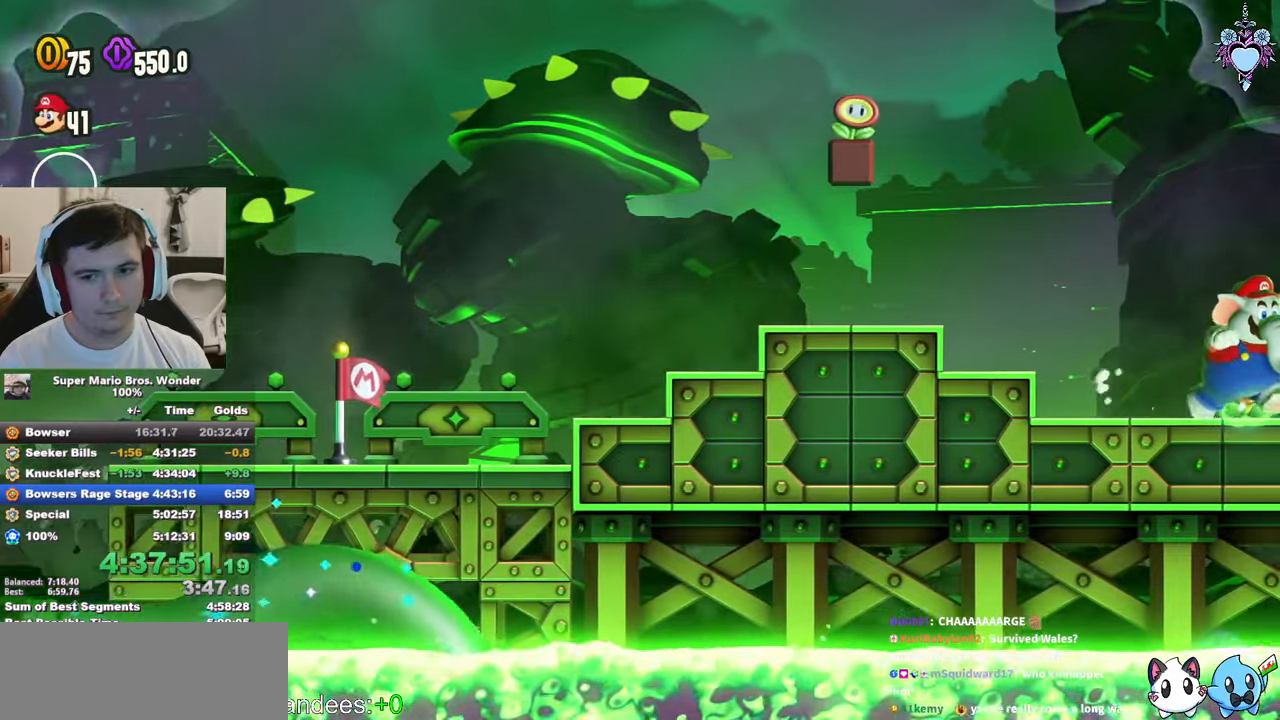
{"buttons": ["SQUARE", "DPAD_RIGHT"], "left_stick": "center", "events": []}